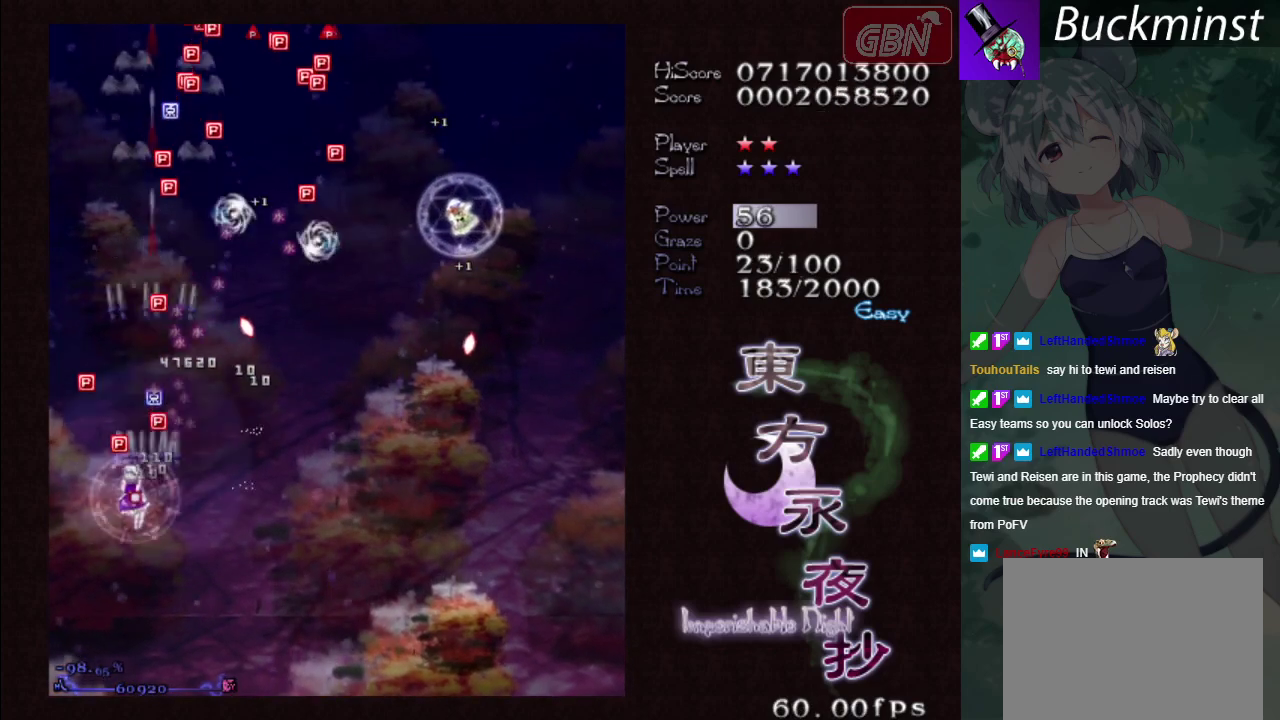
Gameplay with a controller (Xbox layout); each line is a JSON object with the inputs held at the frame after it (dt_ms = milliseconds from this image to that frame). "events" lists button and stick changes between this image and that frame as [ms after this image, input, new state], when the widget could be followed in between. Not read: L3 R3 right_stick.
{"dt_ms": 200, "buttons": ["A"], "left_stick": "up-right", "events": [[67, "left_stick", "up-left"], [117, "left_stick", "up"], [183, "left_stick", "up-right"]]}
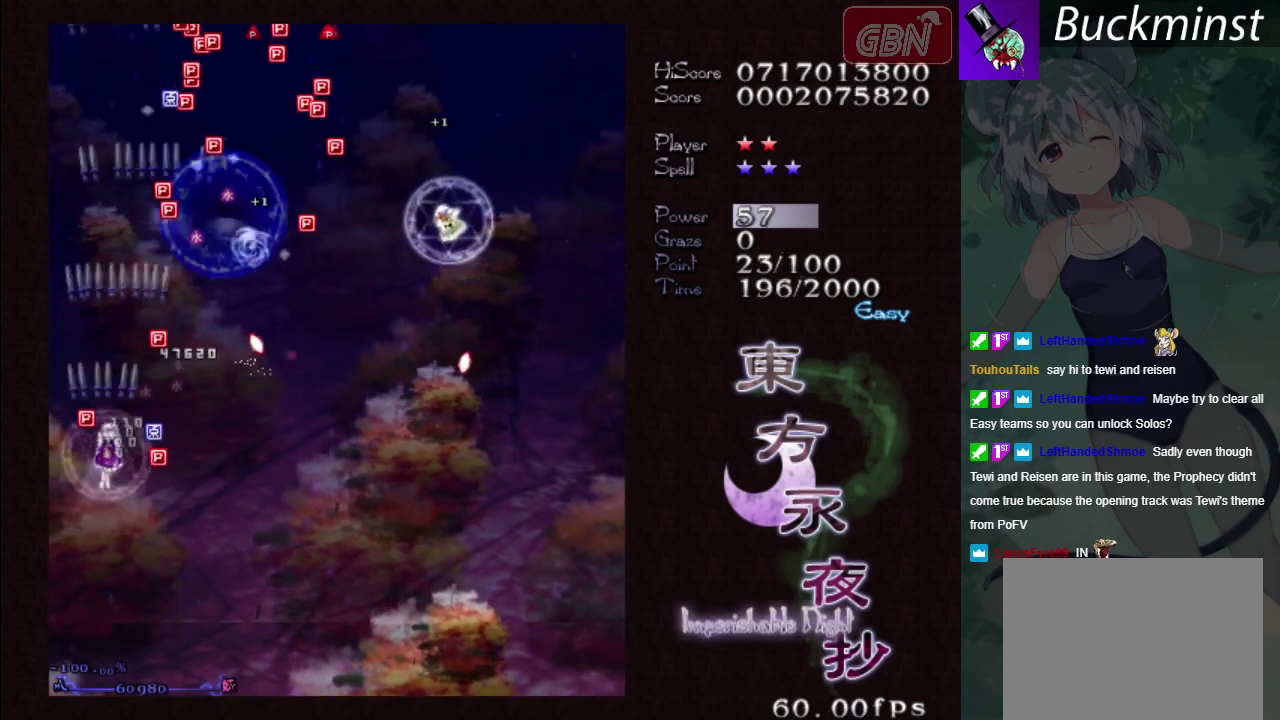
{"dt_ms": 700, "buttons": ["A"], "left_stick": "up", "events": [[33, "left_stick", "right"], [200, "left_stick", "up-right"], [250, "left_stick", "up-left"], [317, "left_stick", "down-right"], [467, "left_stick", "up-left"], [550, "left_stick", "up"]]}
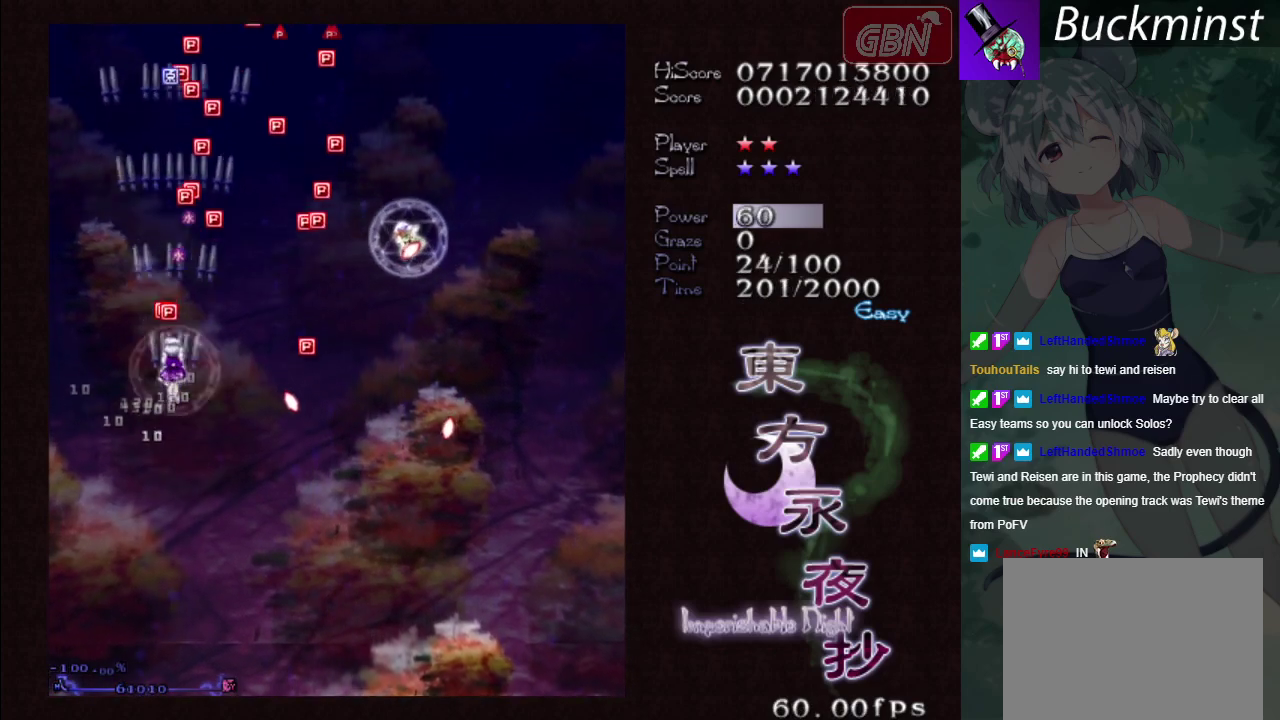
{"dt_ms": 500, "buttons": ["A", "X"], "left_stick": "up", "events": [[500, "X", "down"]]}
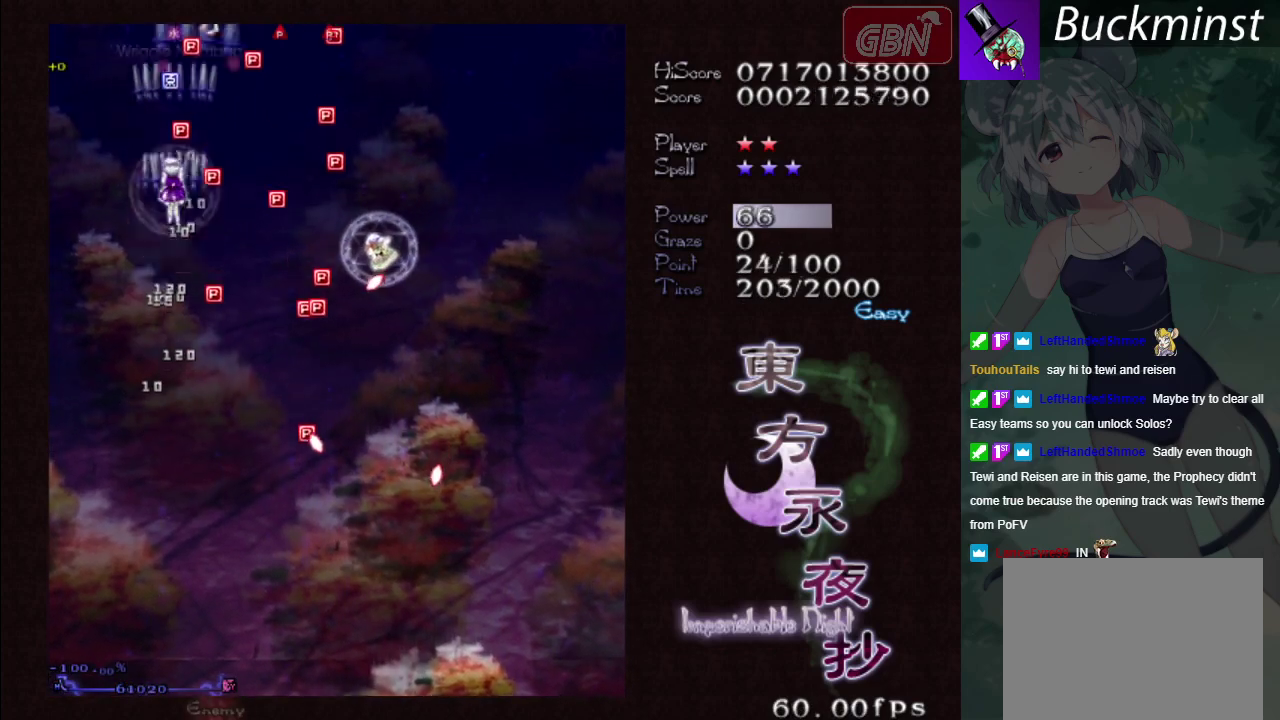
{"dt_ms": 100, "buttons": ["A", "X"], "left_stick": "down", "events": [[83, "left_stick", "down"]]}
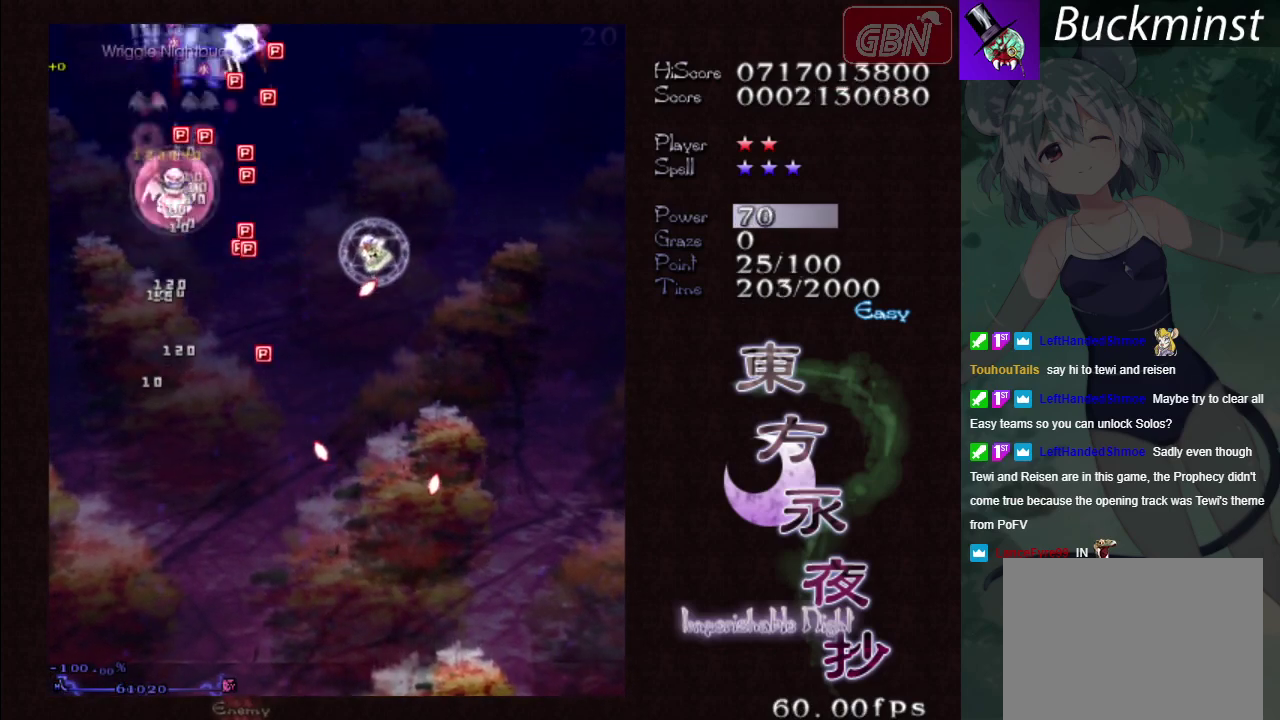
{"dt_ms": 400, "buttons": ["A"], "left_stick": "down-right", "events": [[33, "X", "up"], [333, "left_stick", "down-right"]]}
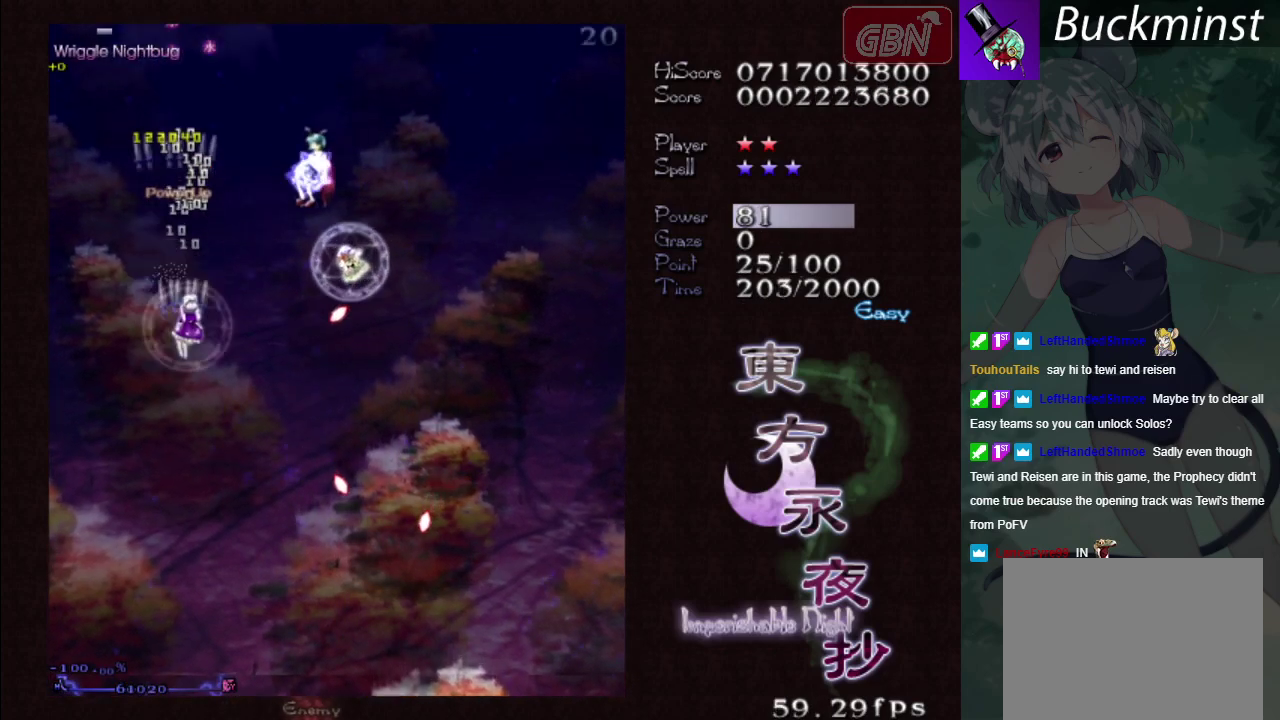
{"dt_ms": 400, "buttons": ["A", "X"], "left_stick": "down-right", "events": [[400, "X", "down"]]}
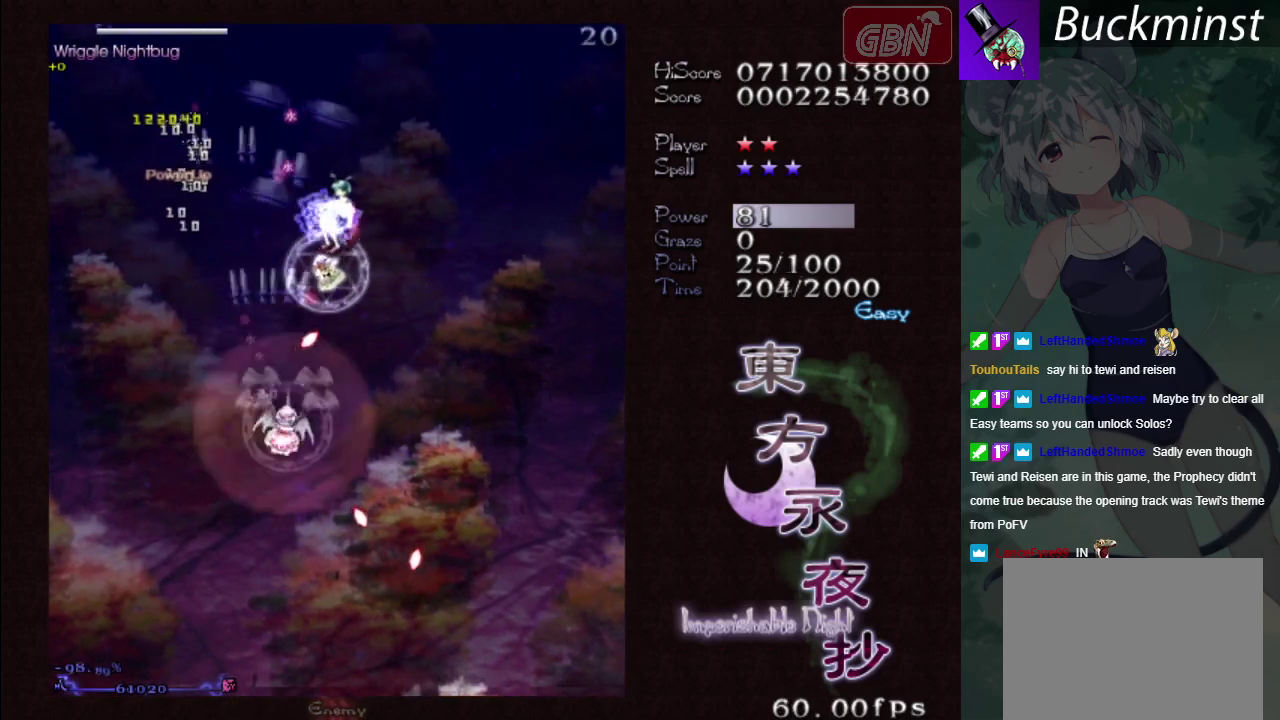
{"dt_ms": 800, "buttons": ["A", "X"], "left_stick": "down-left", "events": [[150, "left_stick", "right"], [400, "left_stick", "down-right"], [450, "left_stick", "down"], [617, "left_stick", "down-left"]]}
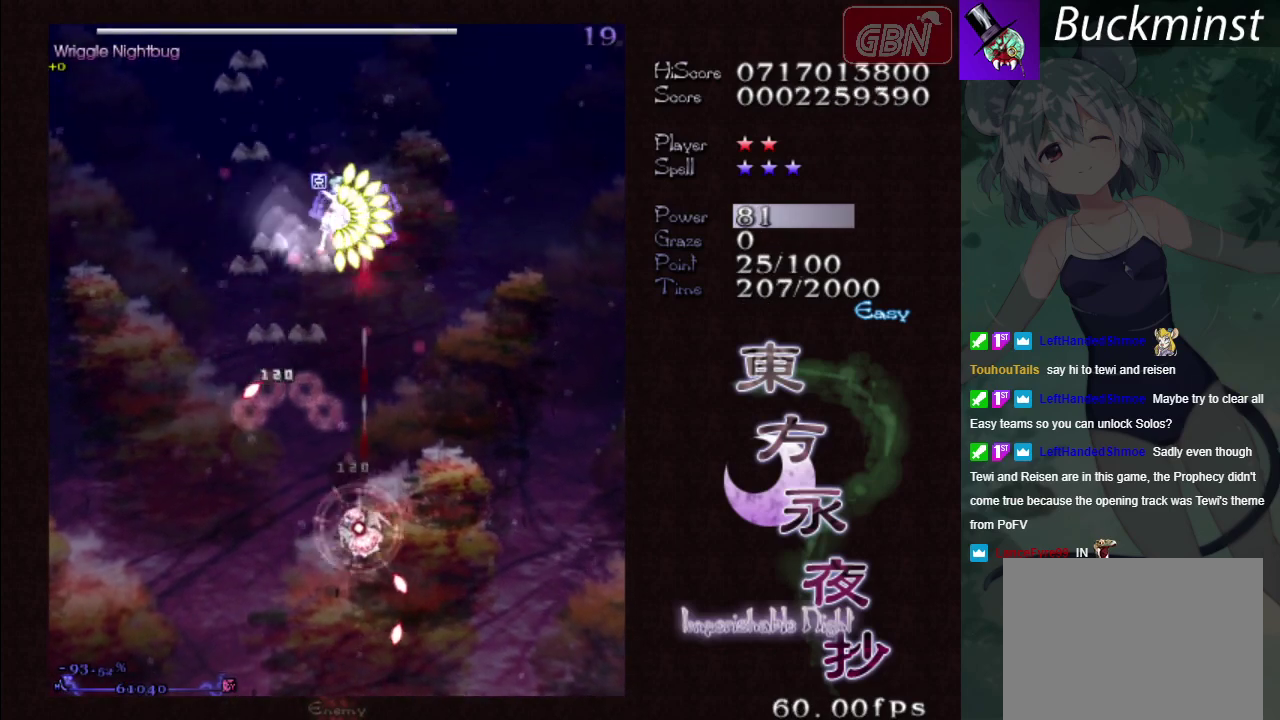
{"dt_ms": 300, "buttons": ["A", "X"], "left_stick": "down-left", "events": []}
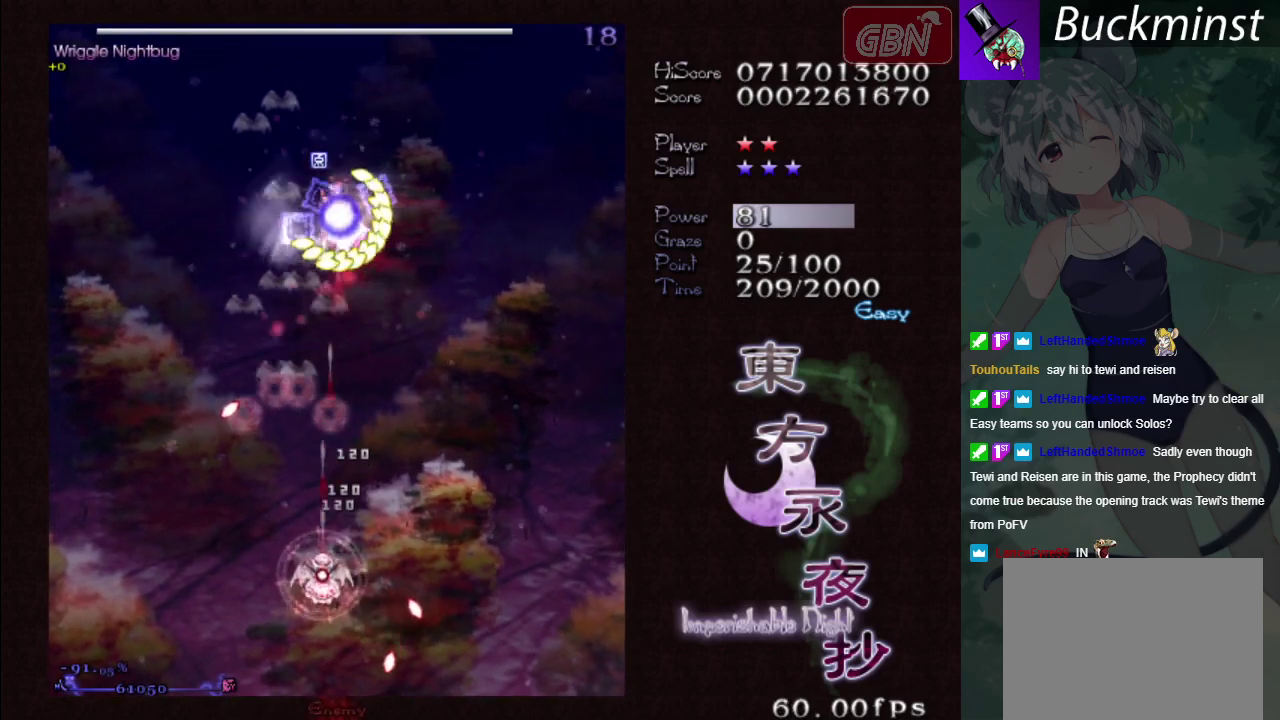
{"dt_ms": 300, "buttons": ["A", "X"], "left_stick": "center", "events": [[67, "left_stick", "down"], [233, "left_stick", "down-right"], [283, "left_stick", "center"]]}
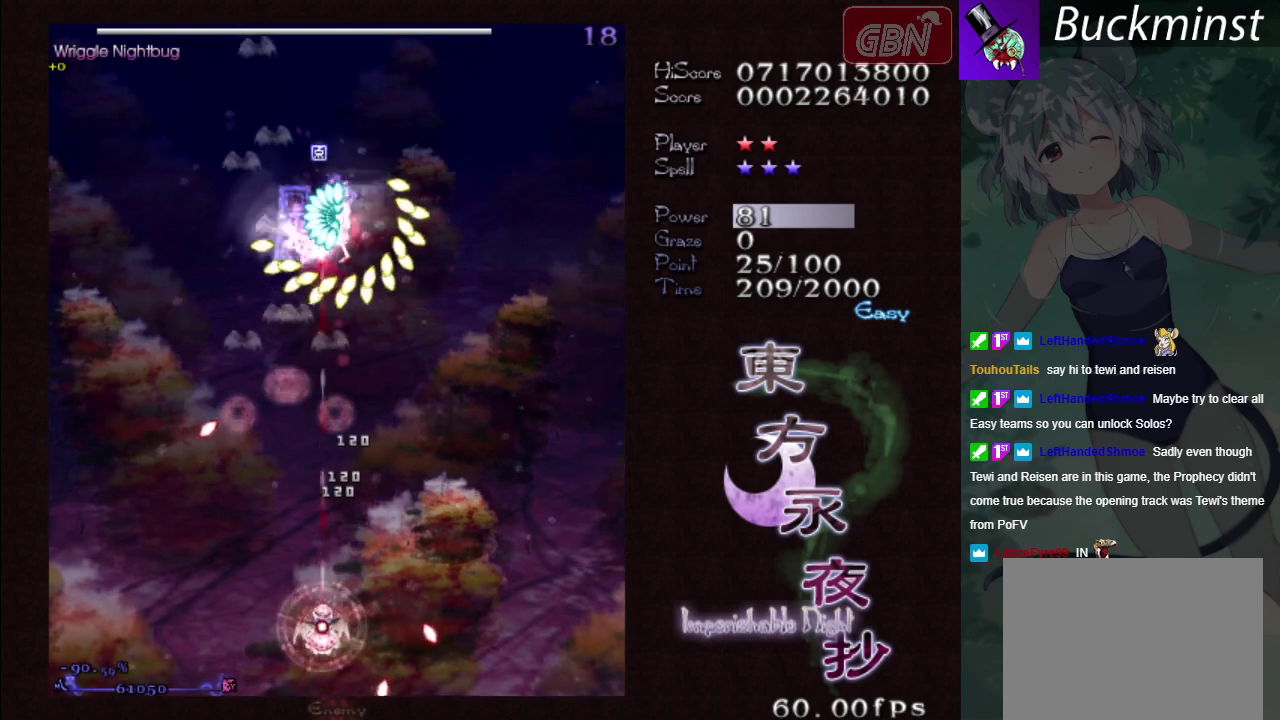
{"dt_ms": 700, "buttons": ["A", "X"], "left_stick": "down-left", "events": [[200, "left_stick", "down-right"], [283, "left_stick", "center"], [617, "left_stick", "left"], [667, "left_stick", "down-left"]]}
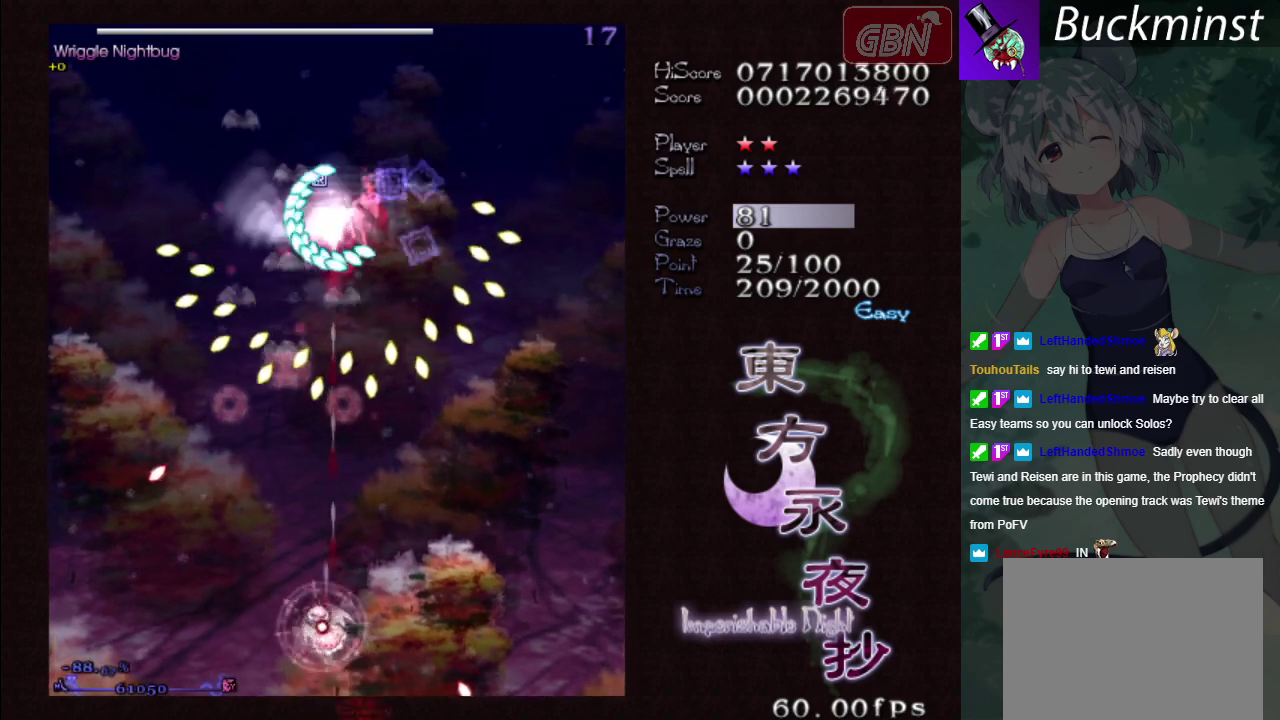
{"dt_ms": 500, "buttons": ["A", "X"], "left_stick": "right", "events": [[17, "left_stick", "down"], [150, "left_stick", "center"], [483, "left_stick", "right"]]}
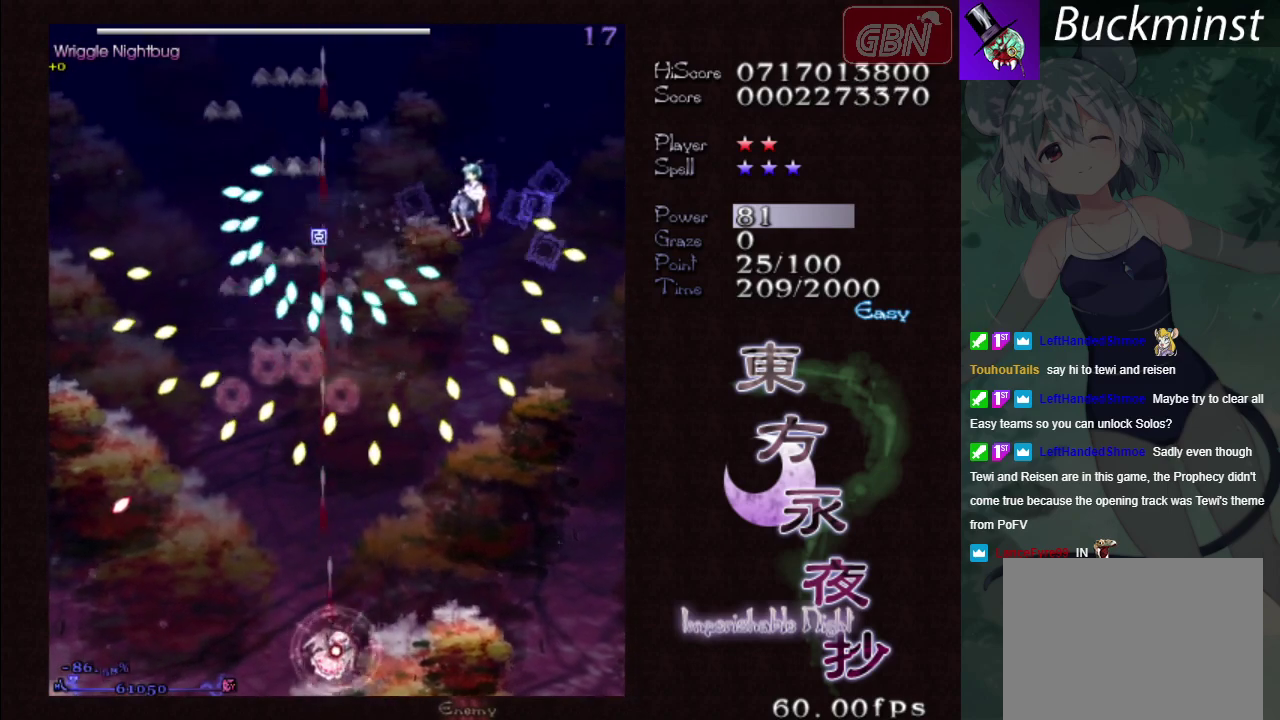
{"dt_ms": 500, "buttons": ["A", "X"], "left_stick": "right", "events": [[33, "left_stick", "down-right"], [117, "left_stick", "center"], [467, "left_stick", "right"]]}
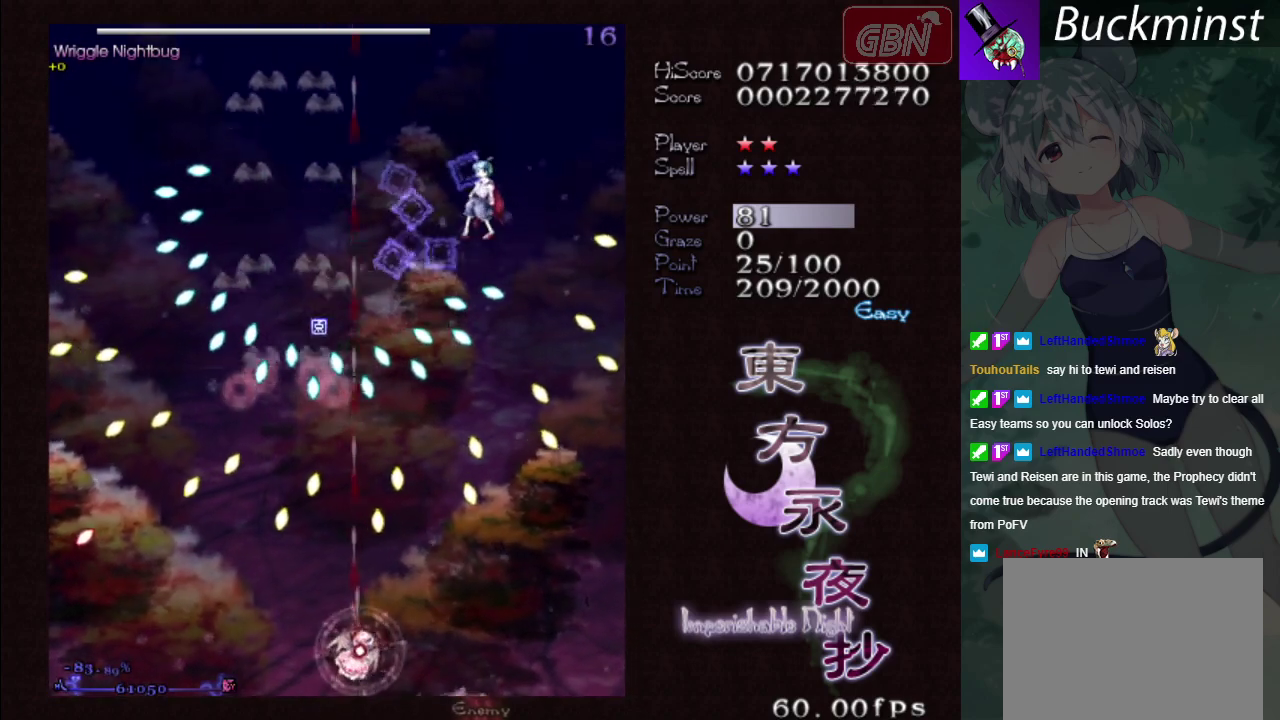
{"dt_ms": 500, "buttons": ["A", "X"], "left_stick": "right", "events": []}
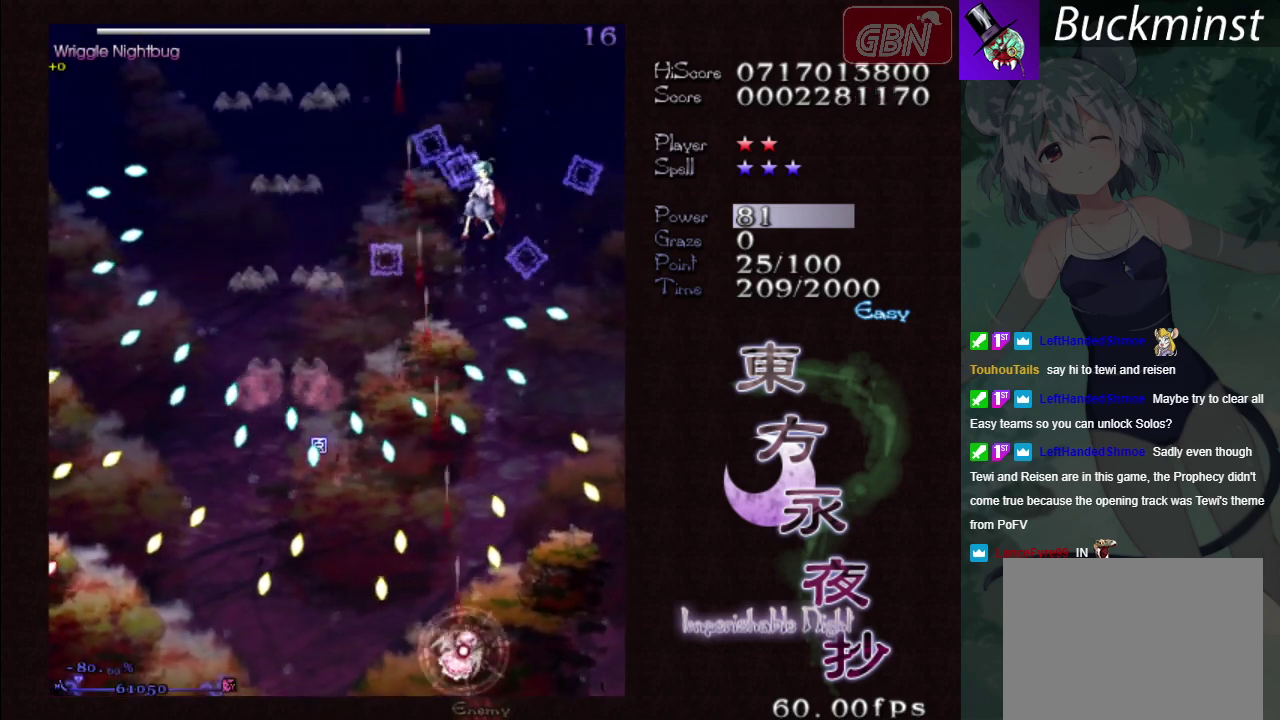
{"dt_ms": 500, "buttons": ["A", "X"], "left_stick": "center", "events": [[33, "left_stick", "center"]]}
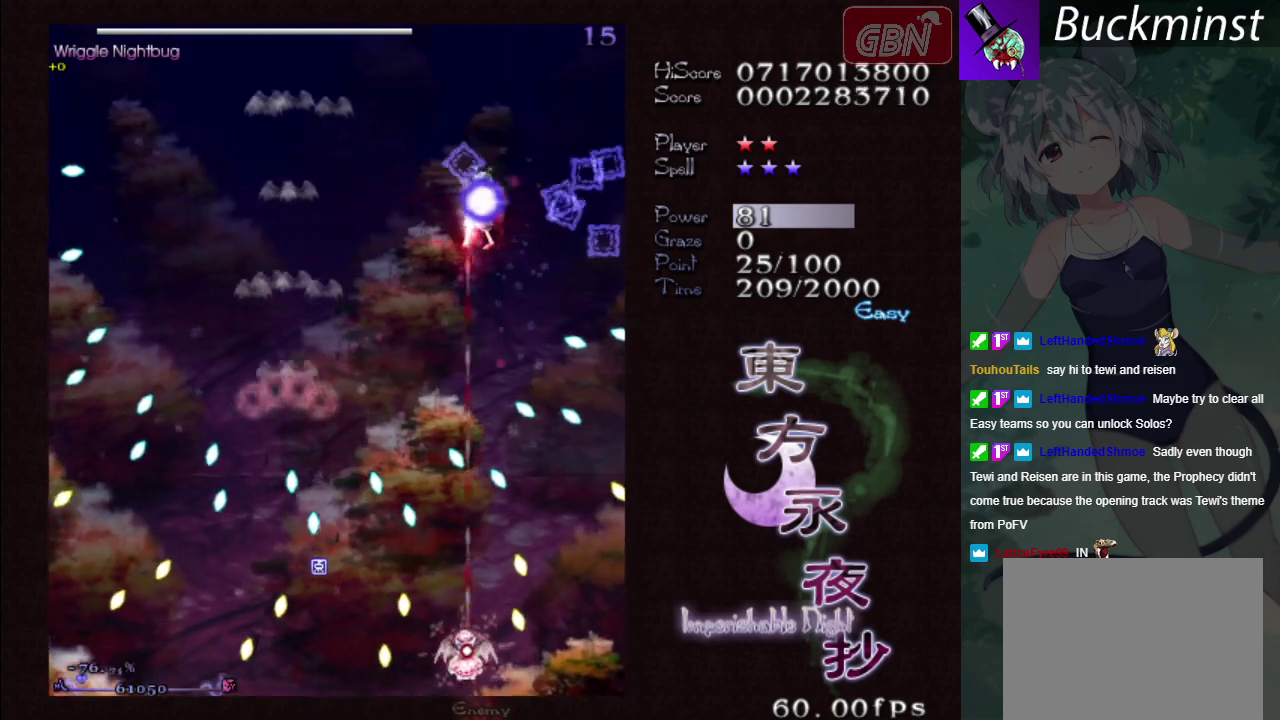
{"dt_ms": 500, "buttons": ["A", "X"], "left_stick": "center", "events": []}
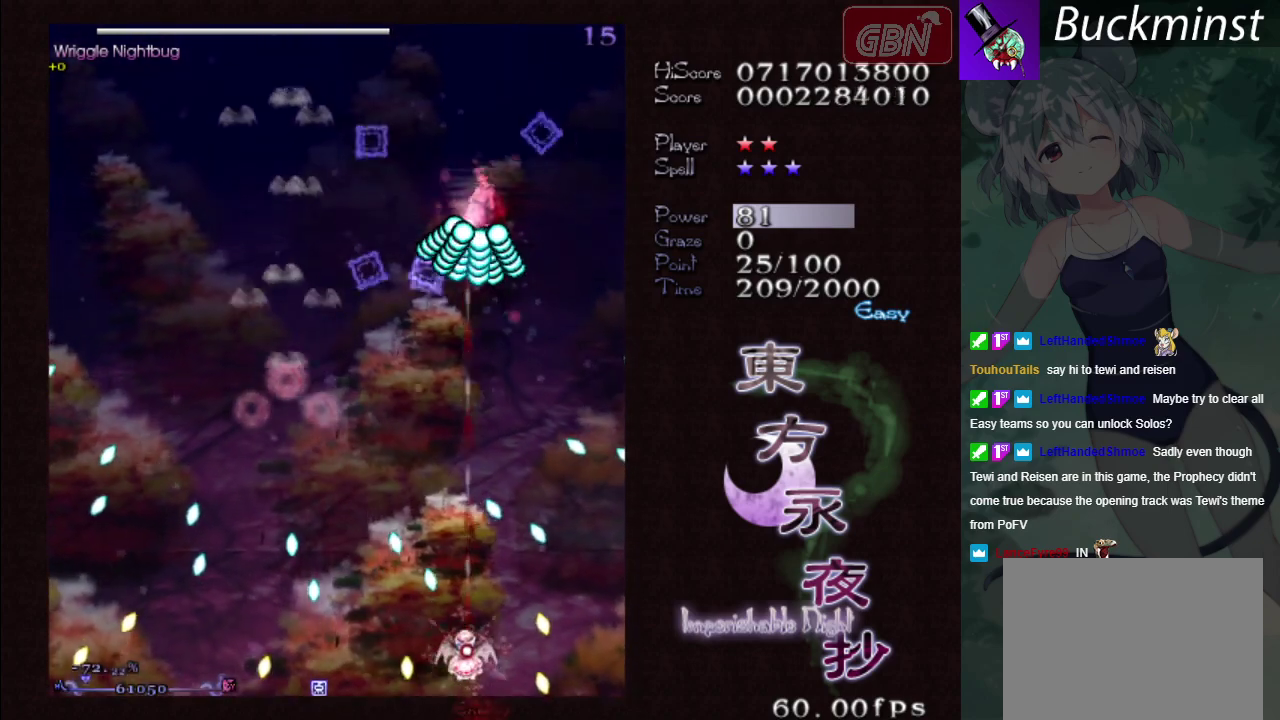
{"dt_ms": 500, "buttons": ["A", "X"], "left_stick": "up-left", "events": [[117, "left_stick", "up-right"], [283, "left_stick", "up"], [467, "left_stick", "up-left"]]}
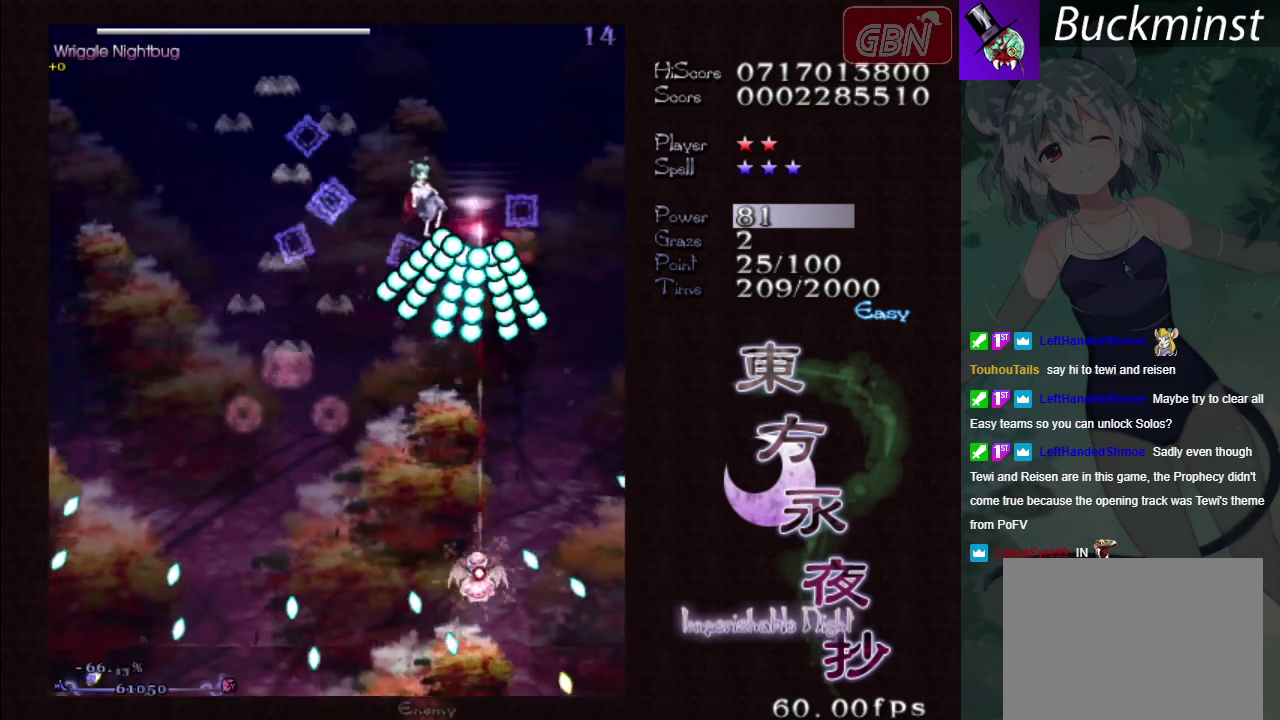
{"dt_ms": 400, "buttons": ["A"], "left_stick": "down-left", "events": [[133, "left_stick", "center"], [217, "left_stick", "left"], [383, "left_stick", "down-left"], [400, "X", "up"]]}
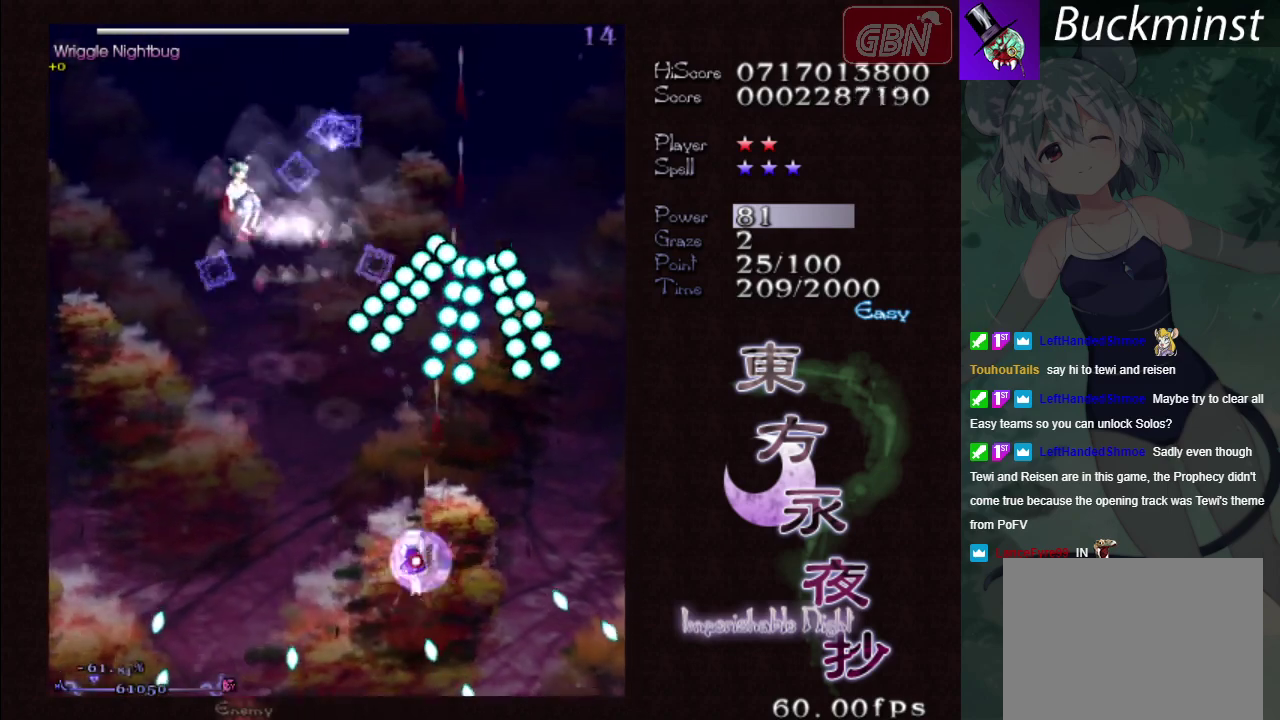
{"dt_ms": 600, "buttons": ["A", "X"], "left_stick": "down", "events": [[167, "left_stick", "left"], [550, "left_stick", "down-left"], [567, "X", "down"], [600, "left_stick", "down"]]}
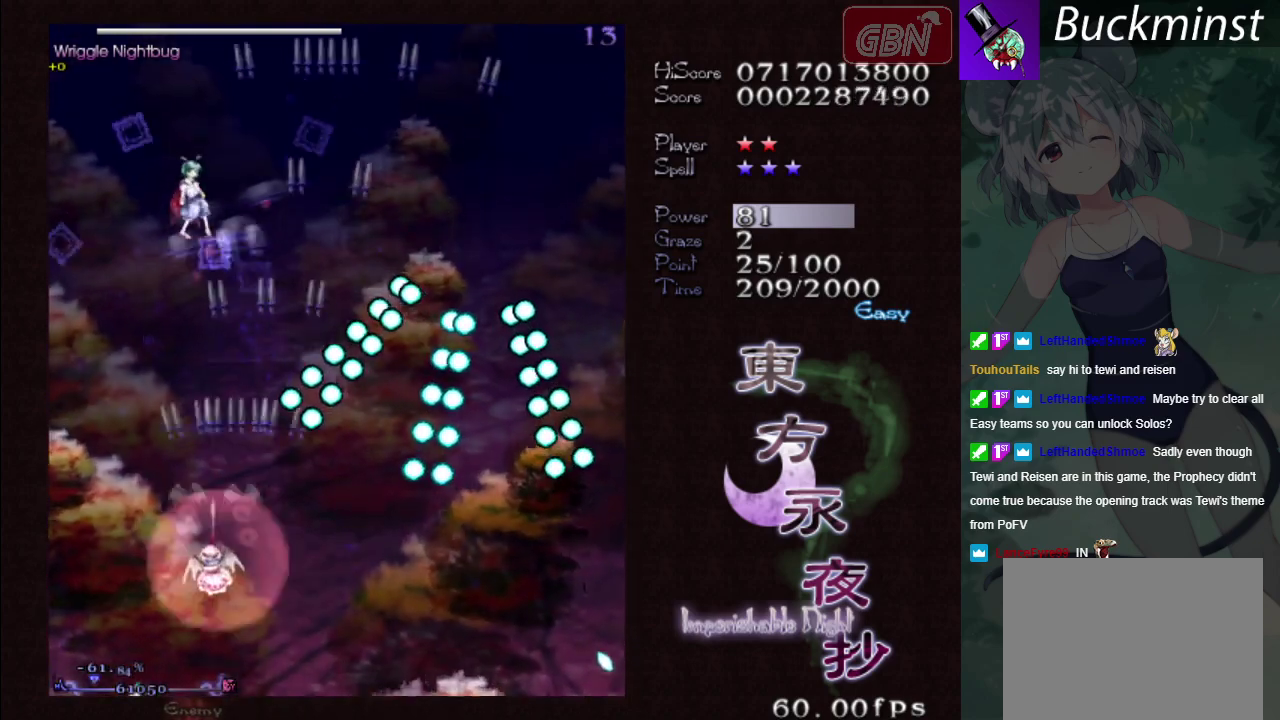
{"dt_ms": 500, "buttons": ["A", "X"], "left_stick": "center", "events": [[333, "left_stick", "center"]]}
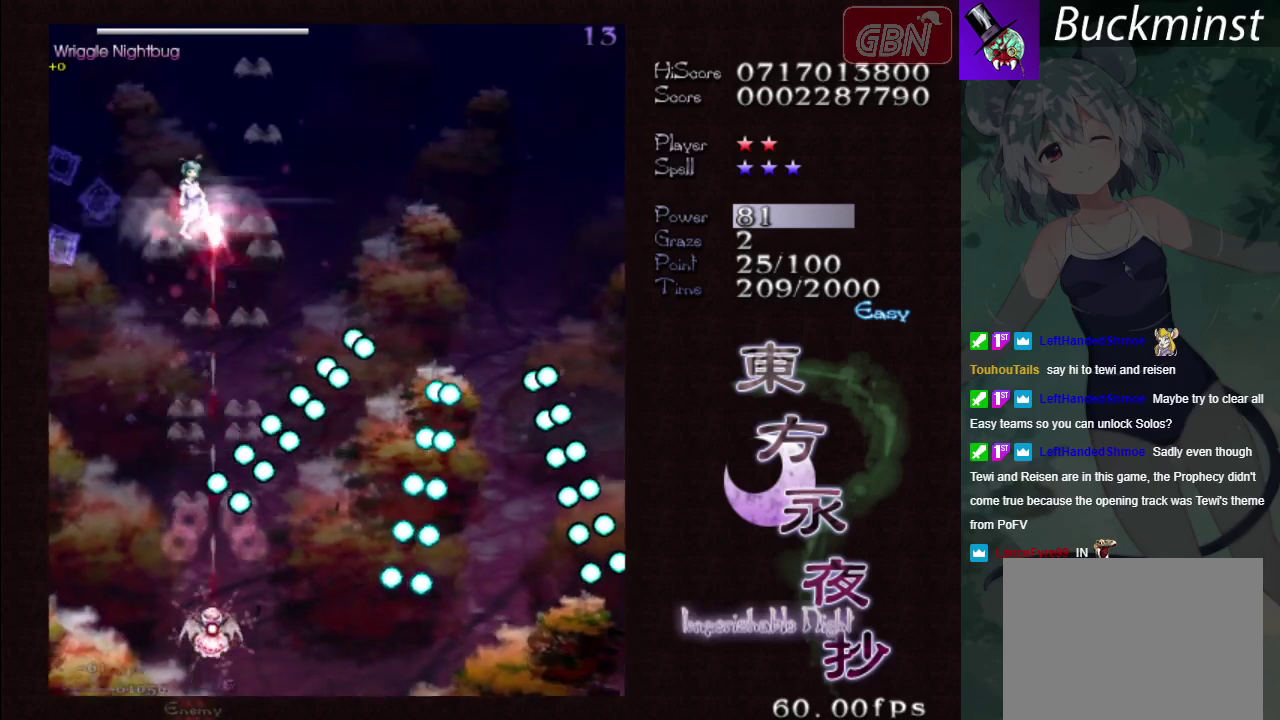
{"dt_ms": 500, "buttons": ["A", "X"], "left_stick": "down", "events": [[233, "left_stick", "down"]]}
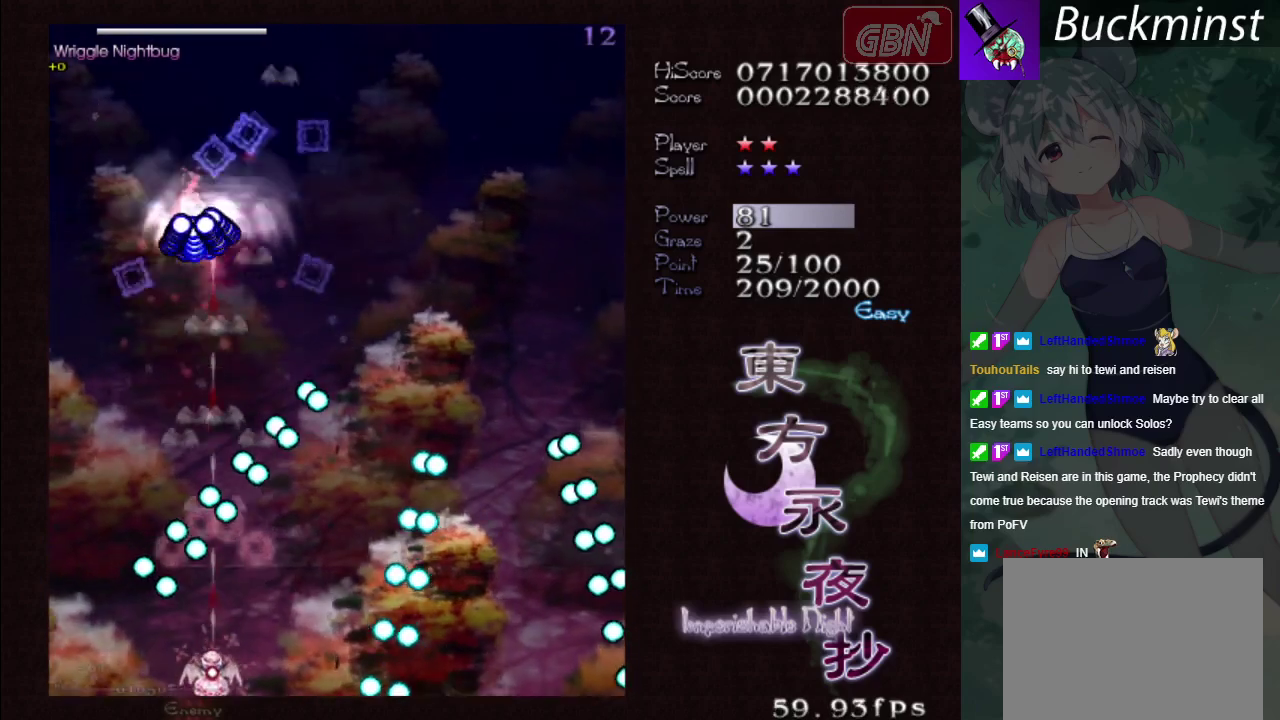
{"dt_ms": 500, "buttons": ["A", "X"], "left_stick": "center", "events": [[67, "left_stick", "center"]]}